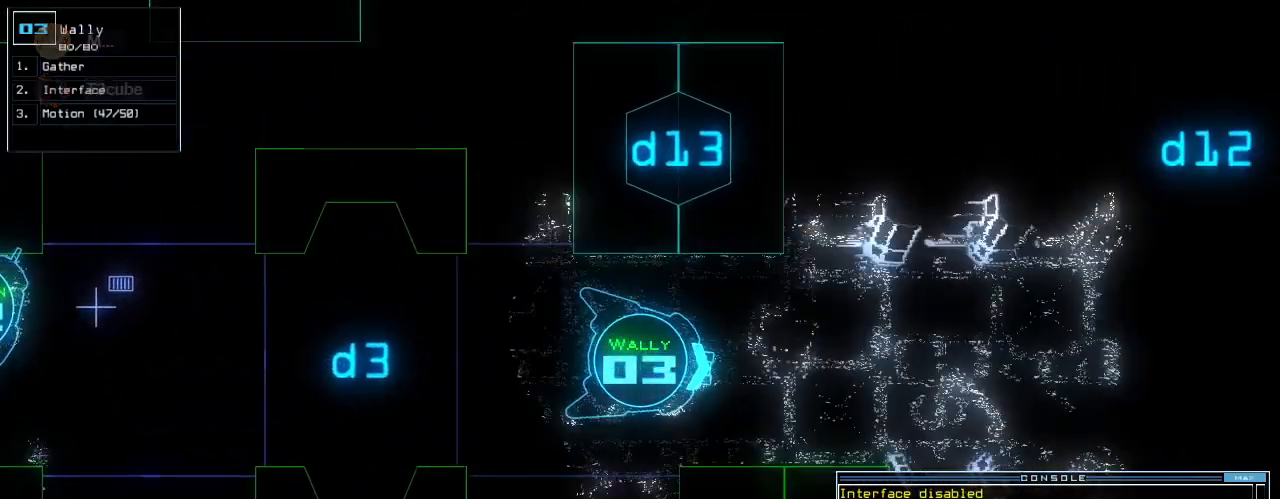
Gameplay with keyboard; each line is a JSON object with the keys held at the frame after it. "events" lists presses ("down") and releases ("up") of ".", "0", "1", "2", "3", "4", "5", "6", "7", "8", "9", "a", "b", "backspace", "c", "caps_lock", "comma", "ctrl_l", "ctrl_r", "d", "down", "e", "equals", "escape", "f", "f5", "g", "h", "i", "j", "k", "l", "left", "m", "minus", "n", "o", "p", "q", "quote", "r", "return", "right", "s", "semicolon", "shift_l", "shift_r", "space", "t", "tab", "tilde", "u", "up", "v", "w", "x", "y" and "z" between this image and that frame as [ms after this image, input, new state], when the widget could be followed in between. No other keys are recorded. Mouse input is not recorded. Not read: other_keys.
{"keys": ["left", "up"], "events": [[460, "left", "down"]]}
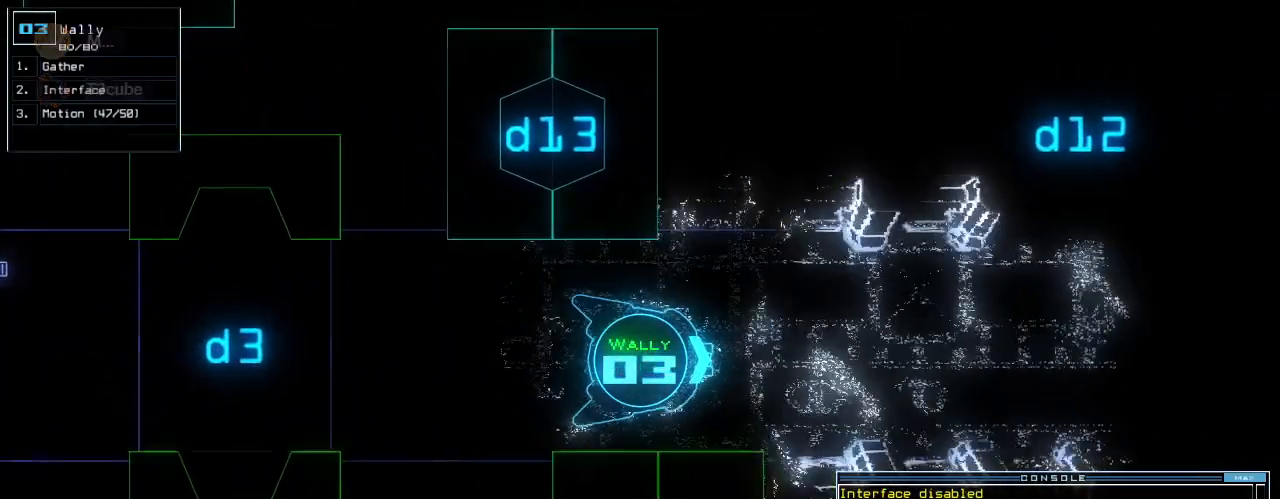
{"keys": ["up"], "events": [[20, "left", "up"]]}
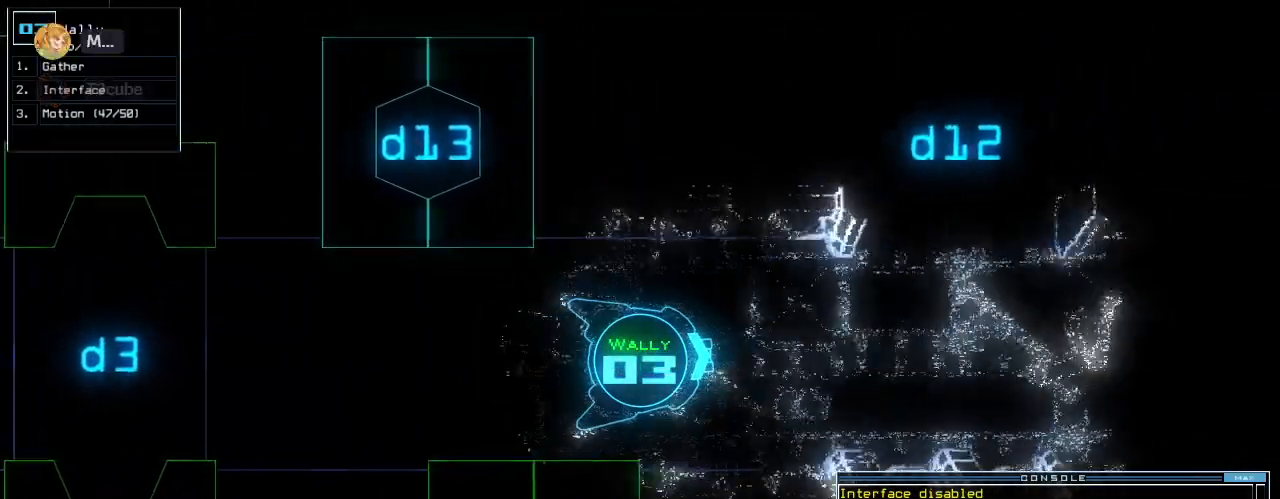
{"keys": ["up"], "events": [[200, "right", "down"], [240, "right", "up"]]}
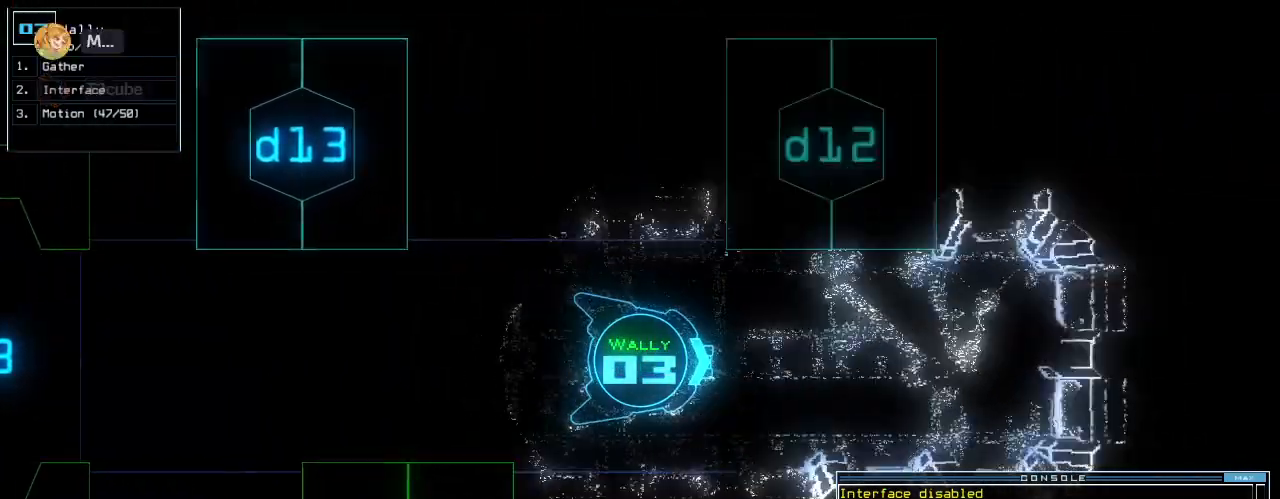
{"keys": ["up"], "events": []}
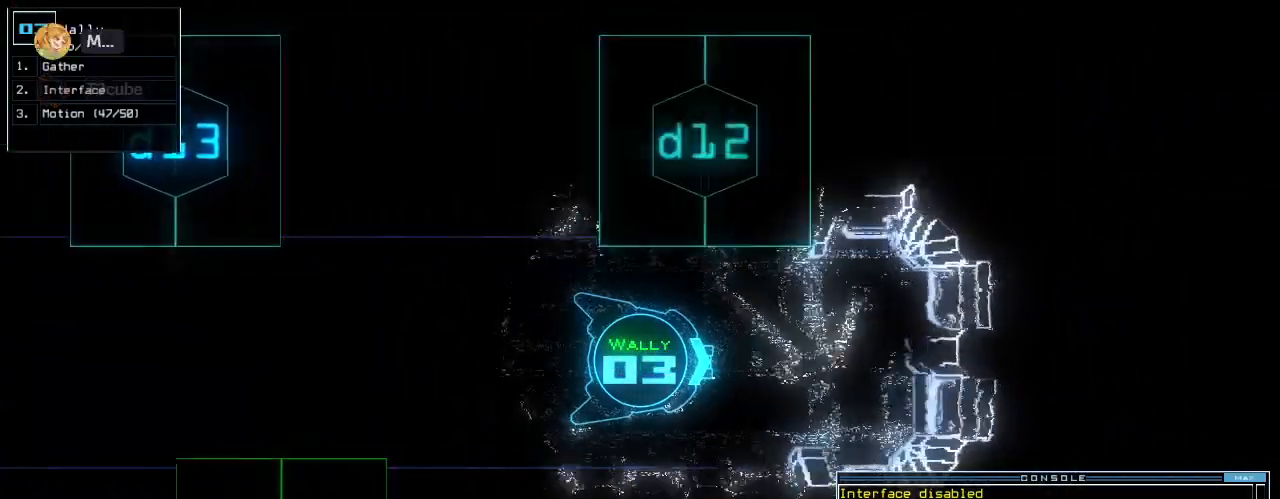
{"keys": ["8", "down", "left"]}
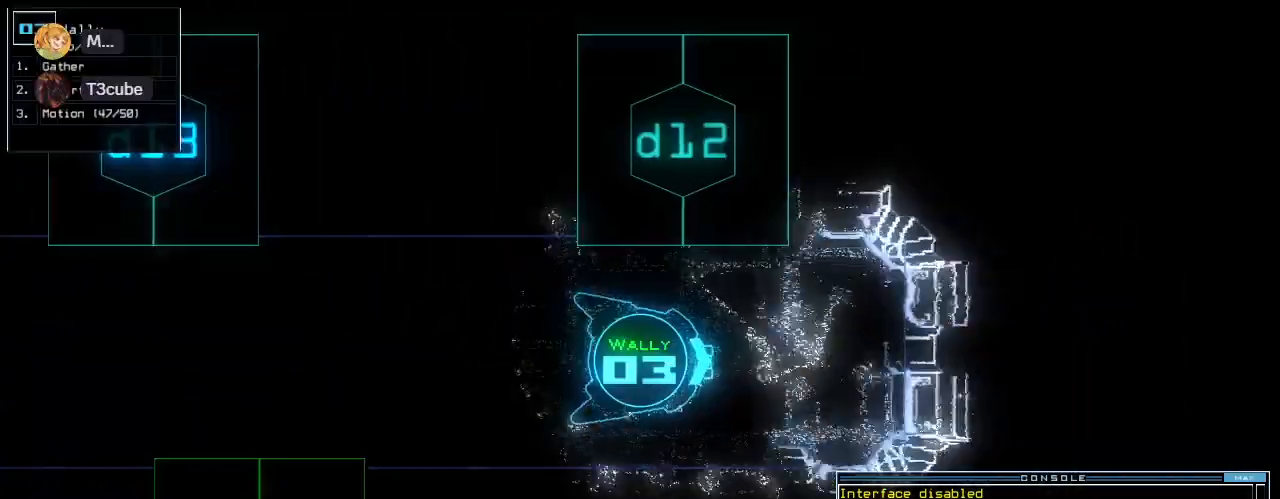
{"keys": ["left", "up"], "events": [[60, "8", "up"], [280, "down", "up"], [420, "up", "down"]]}
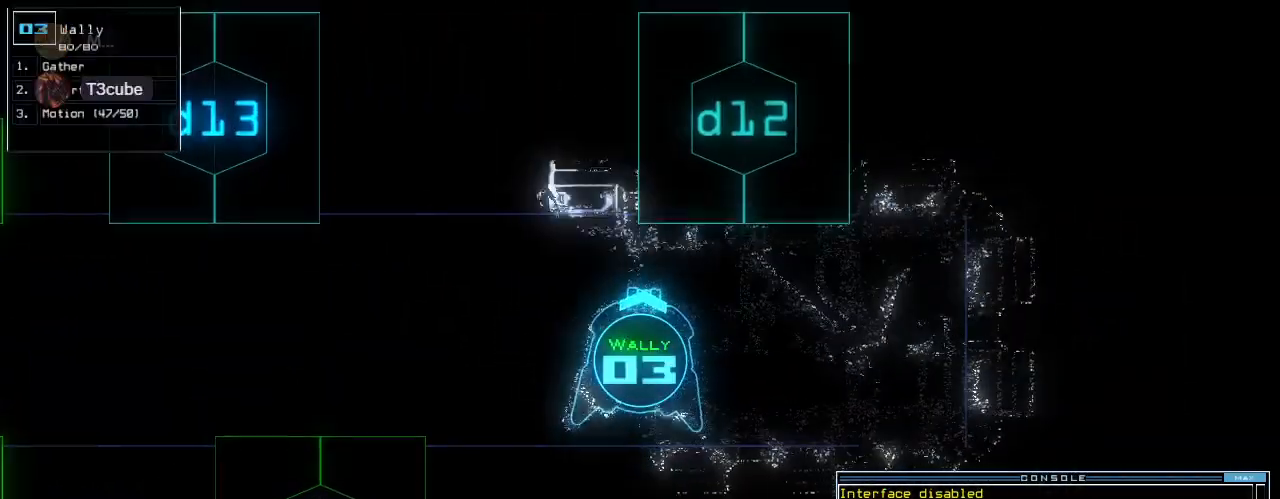
{"keys": ["left", "up"], "events": [[80, "9", "down"], [120, "9", "up"]]}
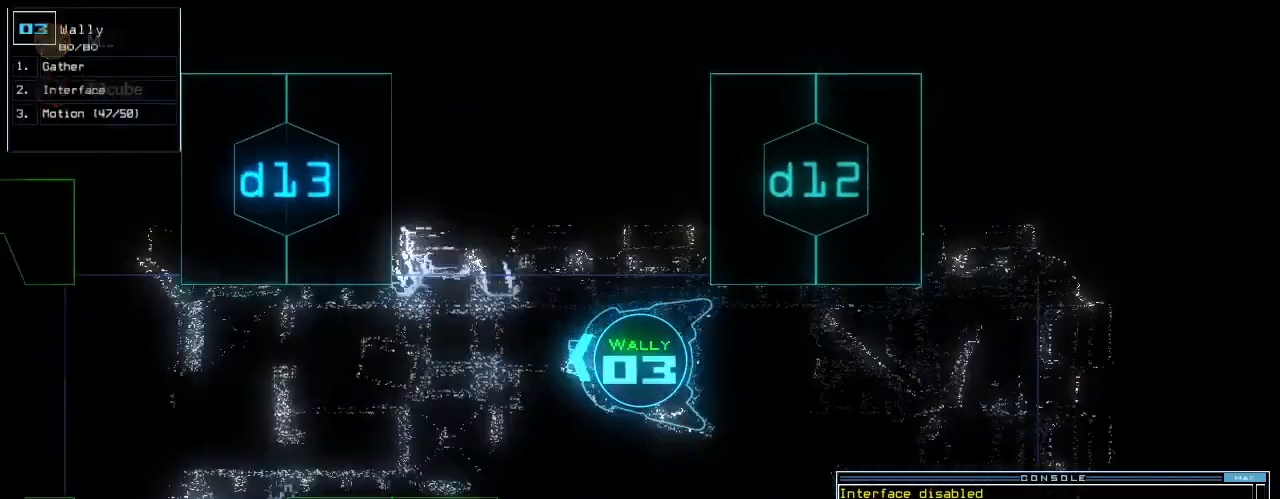
{"keys": ["up"], "events": [[20, "return", "down"], [60, "left", "up"], [220, "return", "up"]]}
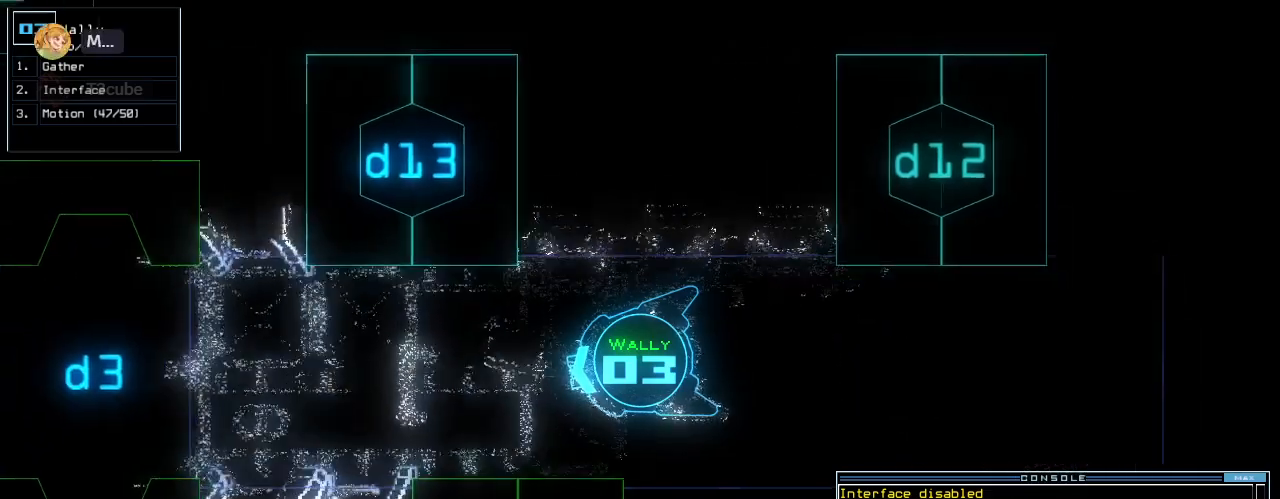
{"keys": ["up"], "events": [[240, "right", "down"], [320, "right", "up"]]}
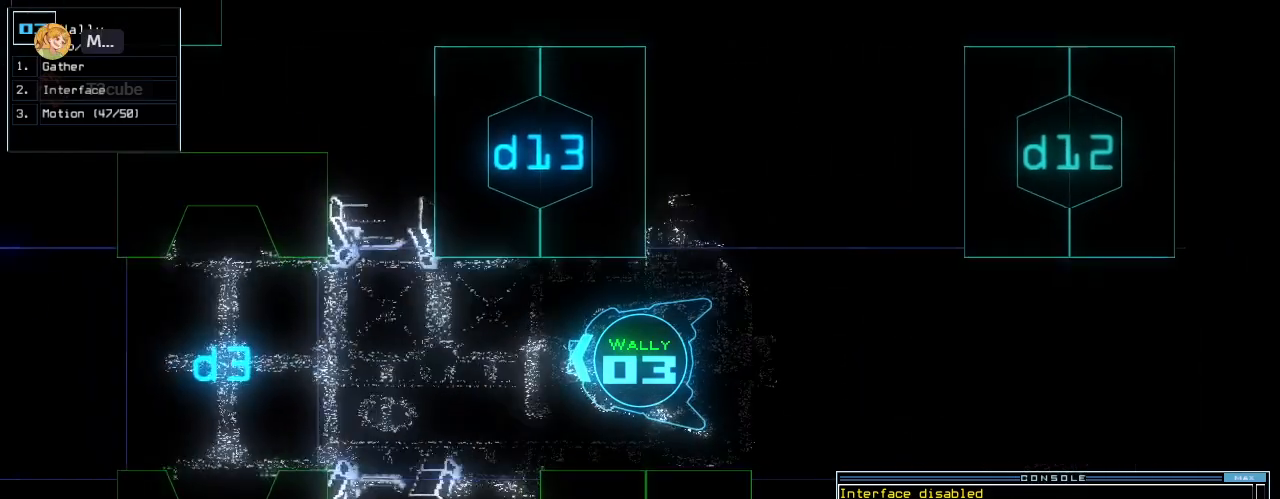
{"keys": ["up"], "events": [[120, "left", "down"], [180, "left", "up"]]}
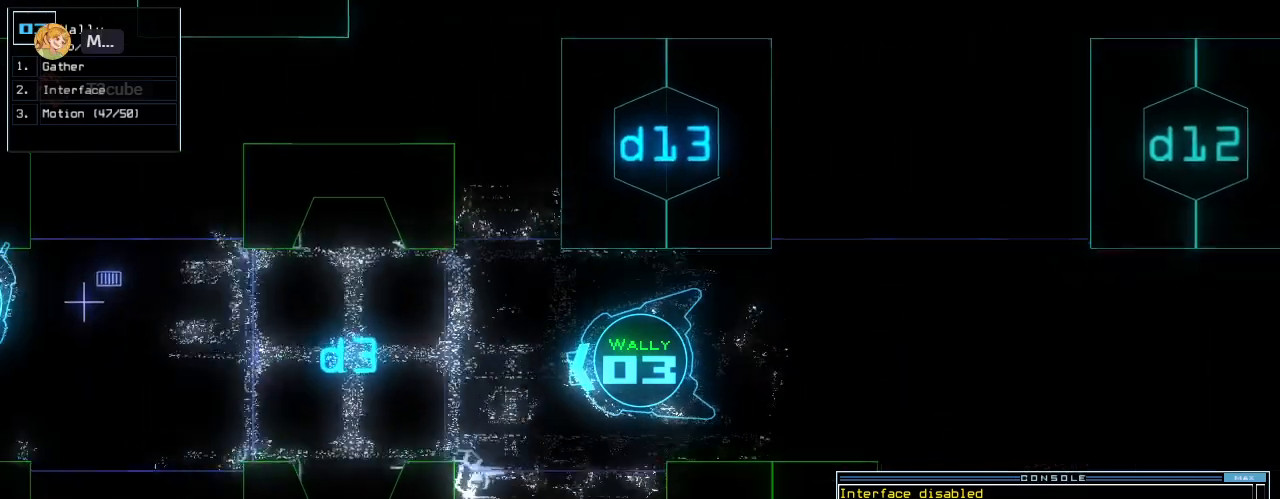
{"keys": ["up"], "events": []}